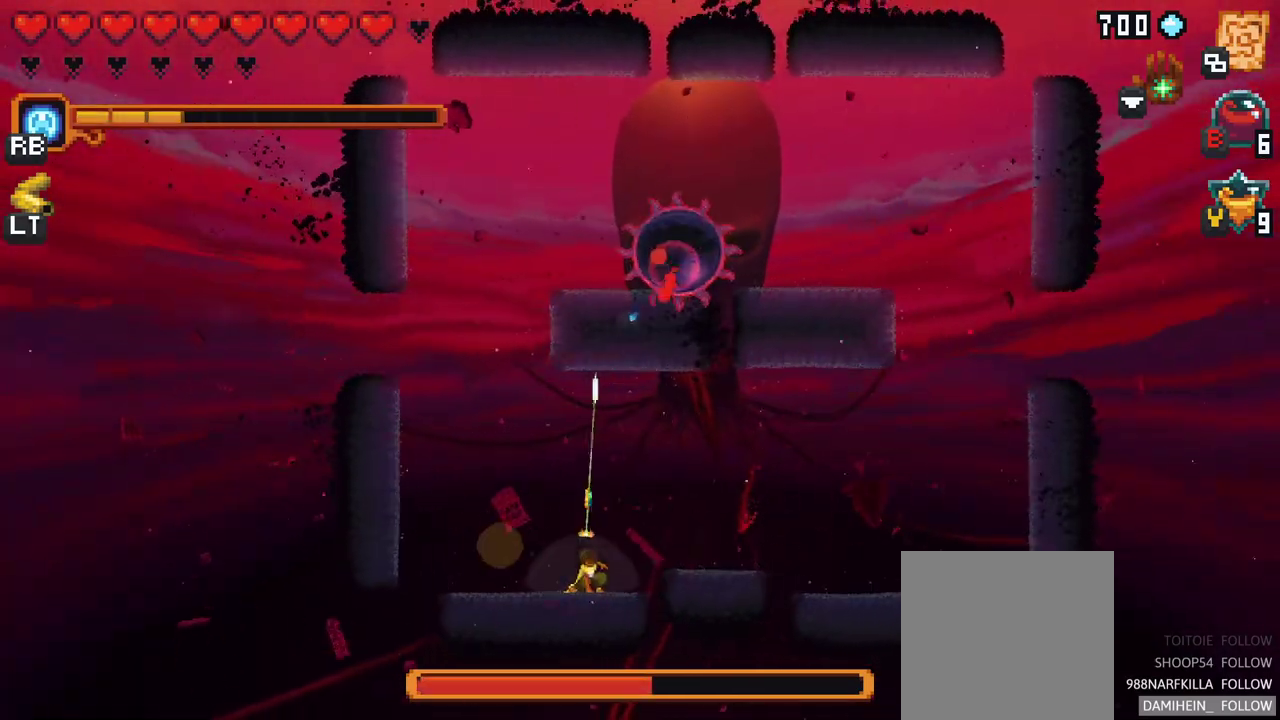
Gameplay with a controller (Xbox layout); each line is a JSON object with the inputs held at the frame after it. "events" lists button and stick changes between this image and that frame as [ms after this image, input, new state], when the widget could be followed in between. Not read: L1 L3 R1 R3 right_stick.
{"buttons": [], "left_stick": "up-left", "events": [[117, "left_stick", "up-left"], [200, "A", "down"], [400, "A", "up"]]}
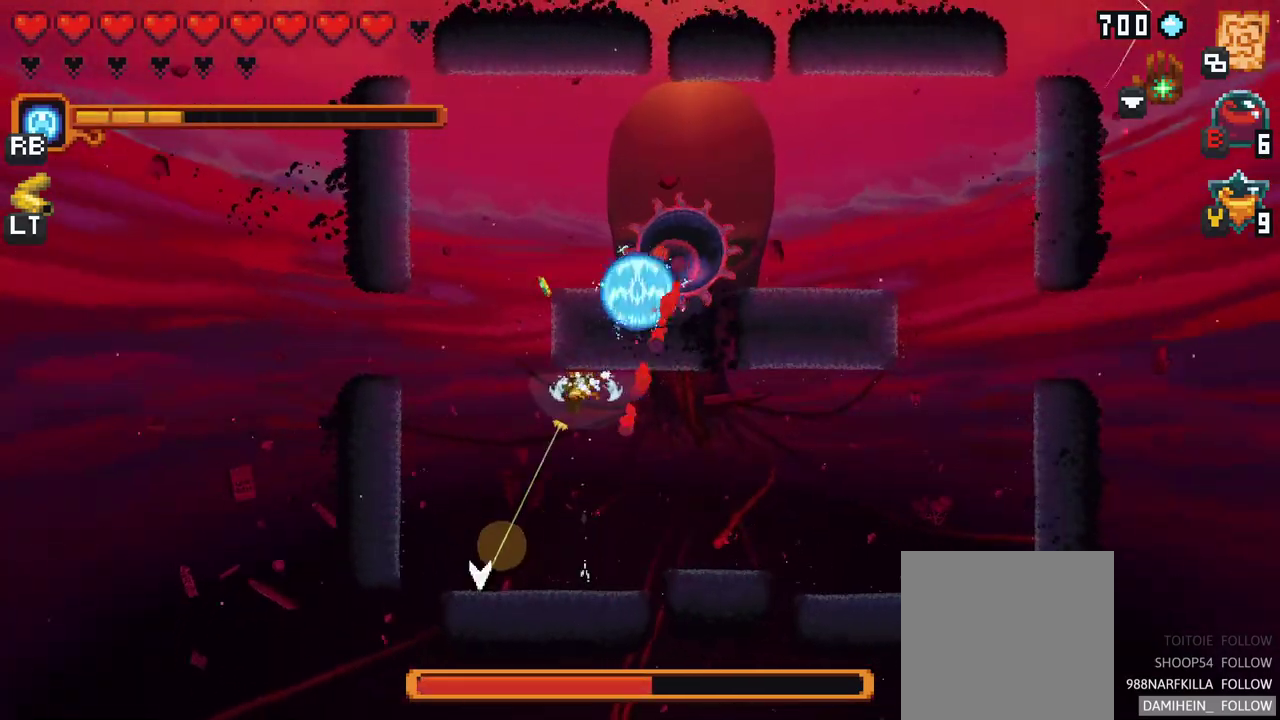
{"buttons": [], "left_stick": "up-left", "events": [[267, "A", "down"], [450, "A", "up"]]}
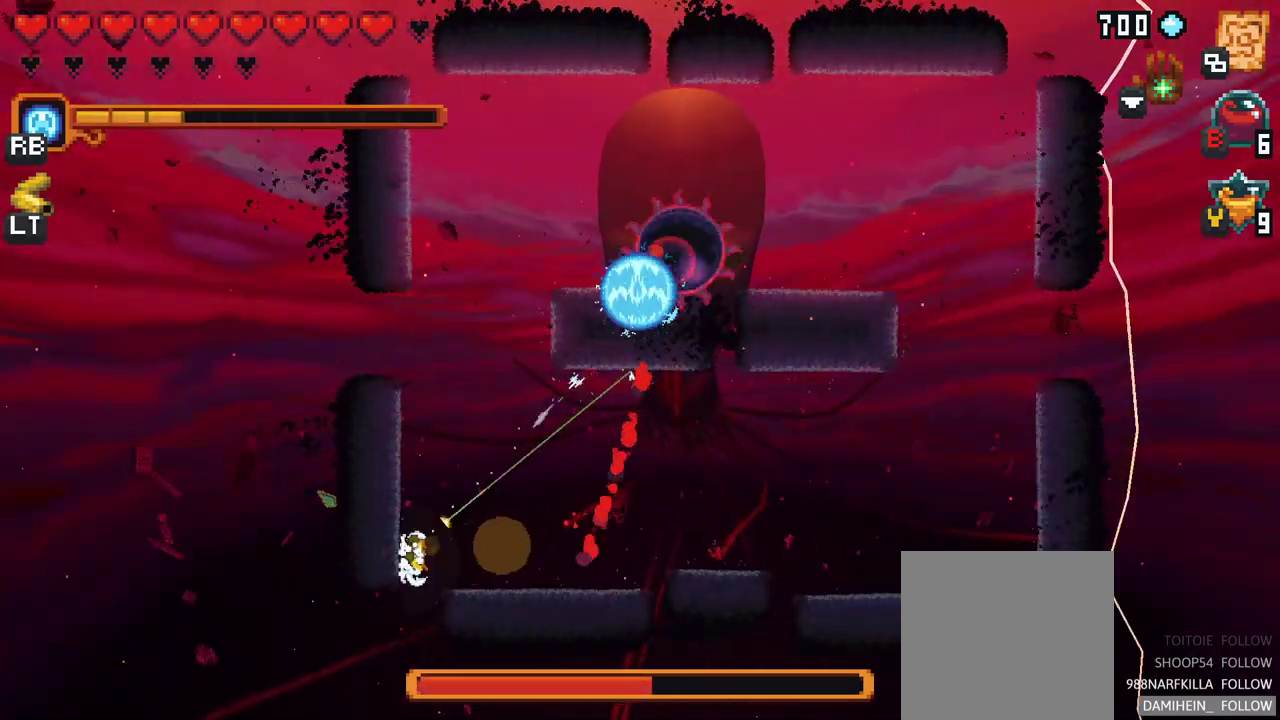
{"buttons": ["A"], "left_stick": "up", "events": [[433, "left_stick", "up"], [483, "A", "down"]]}
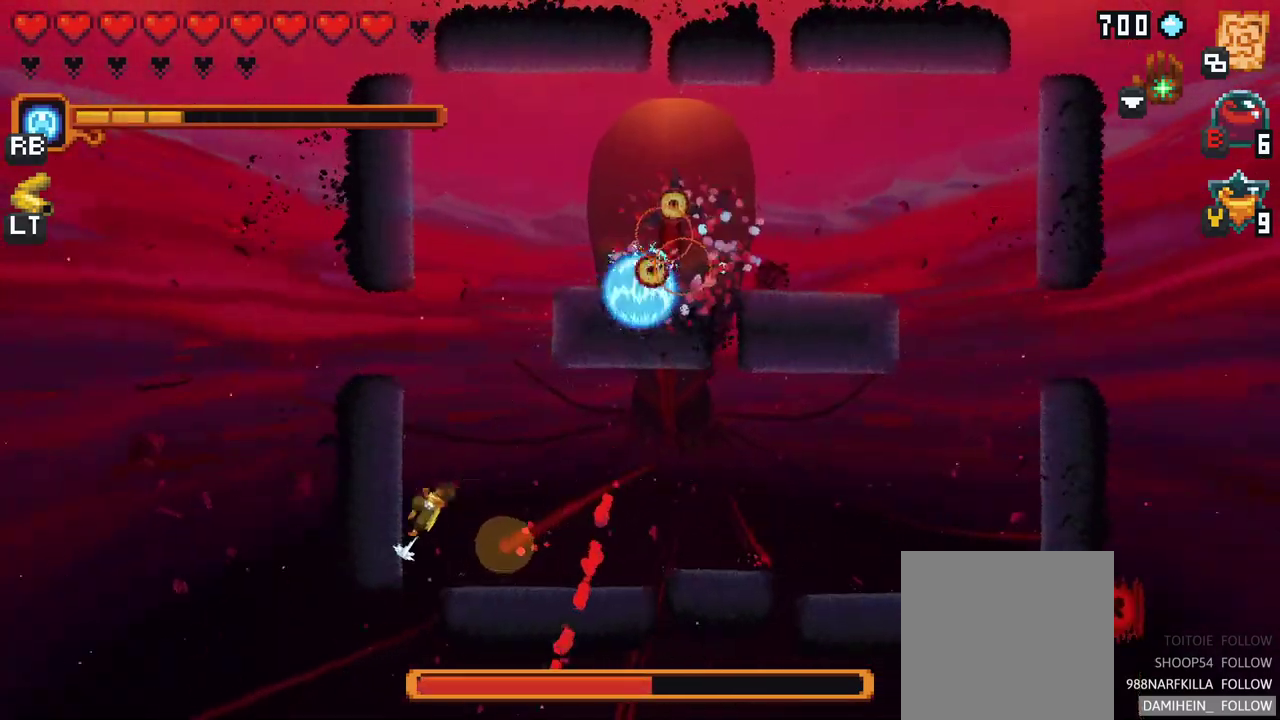
{"buttons": ["A"], "left_stick": "up", "events": [[150, "A", "up"], [433, "A", "down"]]}
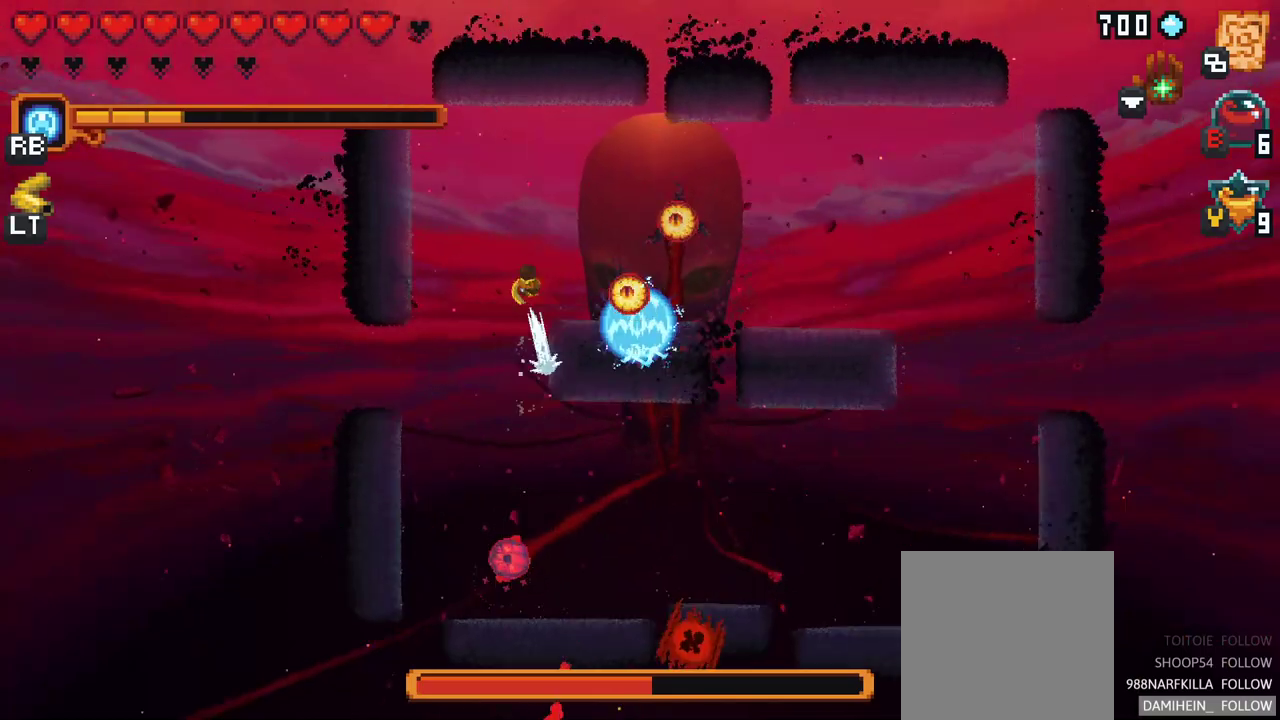
{"buttons": [], "left_stick": "down-right", "events": [[100, "A", "up"], [183, "left_stick", "up-right"], [300, "left_stick", "right"], [450, "left_stick", "down-right"]]}
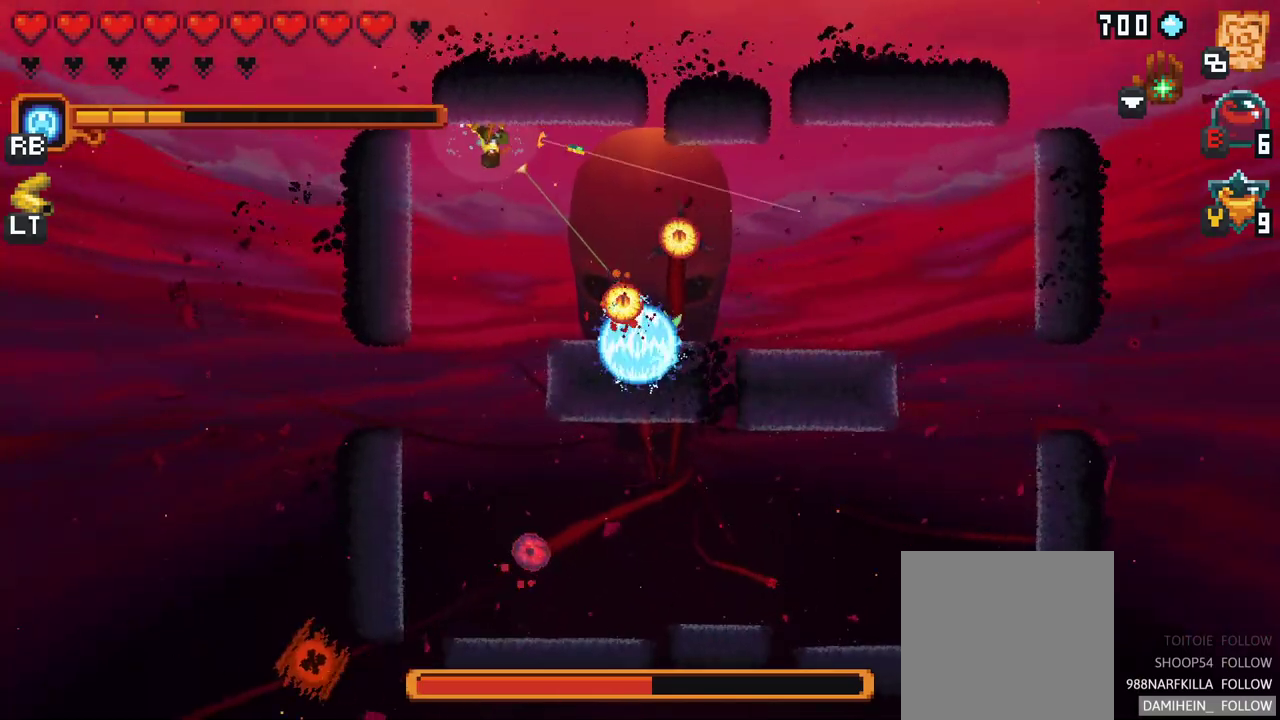
{"buttons": ["A"], "left_stick": "down-right", "events": [[400, "A", "down"]]}
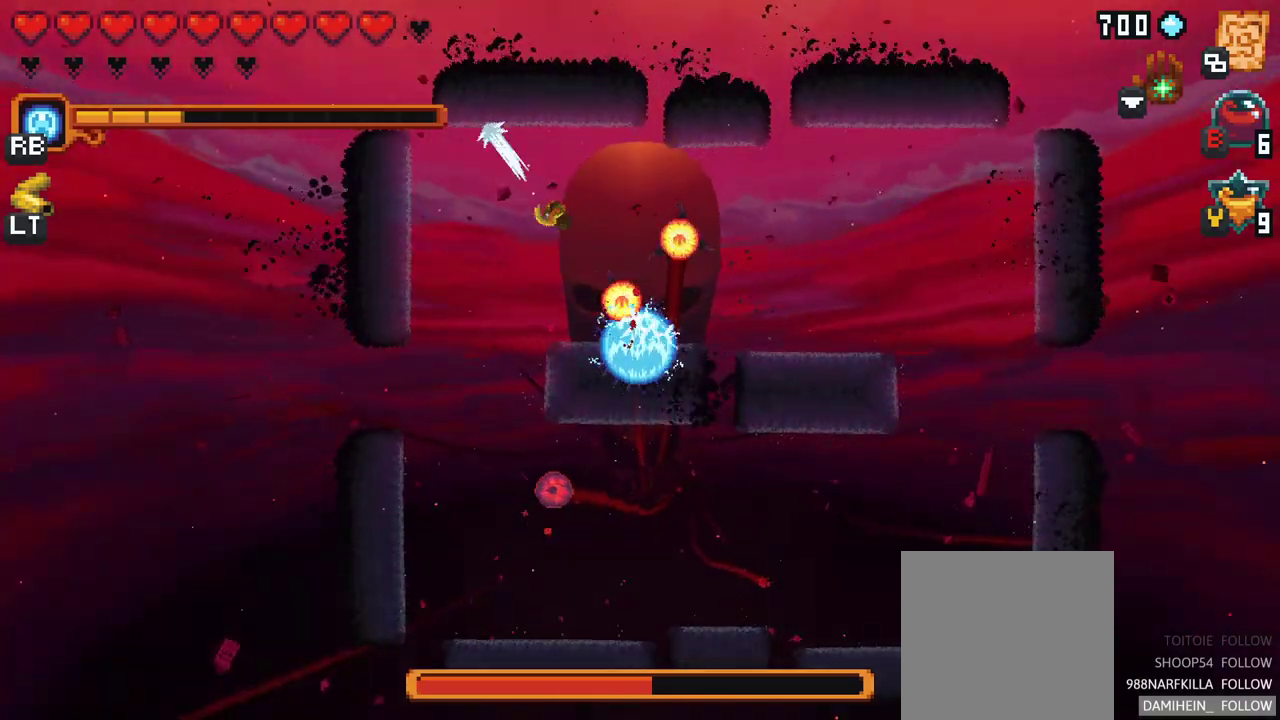
{"buttons": [], "left_stick": "up", "events": [[83, "A", "up"], [167, "left_stick", "right"], [283, "left_stick", "up-right"], [433, "left_stick", "up"]]}
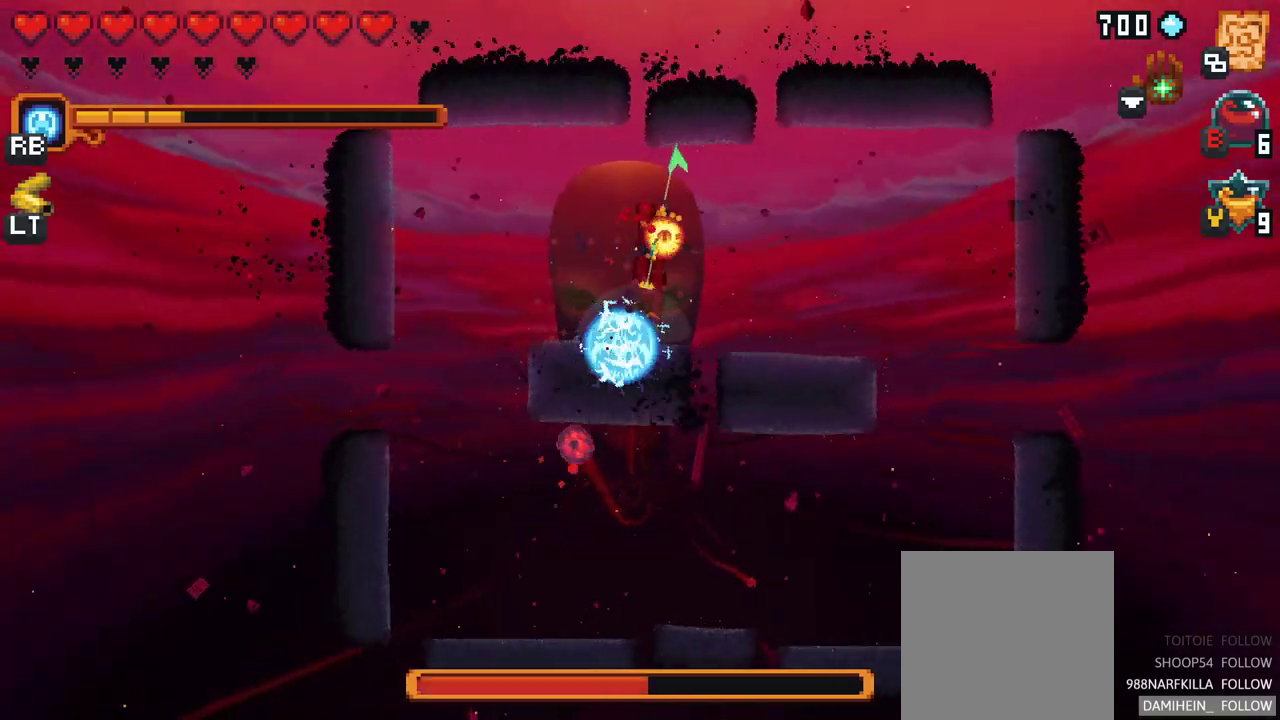
{"buttons": [], "left_stick": "left", "events": [[117, "A", "down"], [283, "A", "up"], [383, "left_stick", "up-left"], [483, "left_stick", "left"]]}
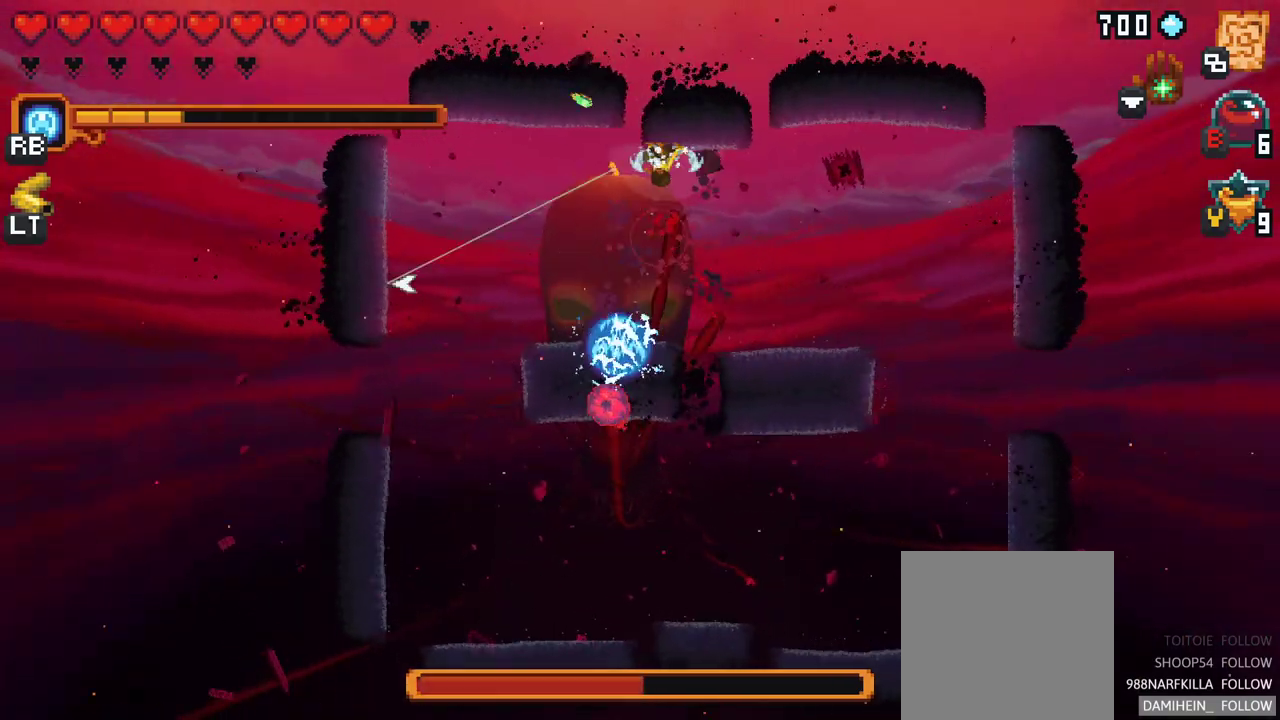
{"buttons": [], "left_stick": "down-left", "events": [[133, "A", "down"], [300, "A", "up"], [300, "left_stick", "down-left"]]}
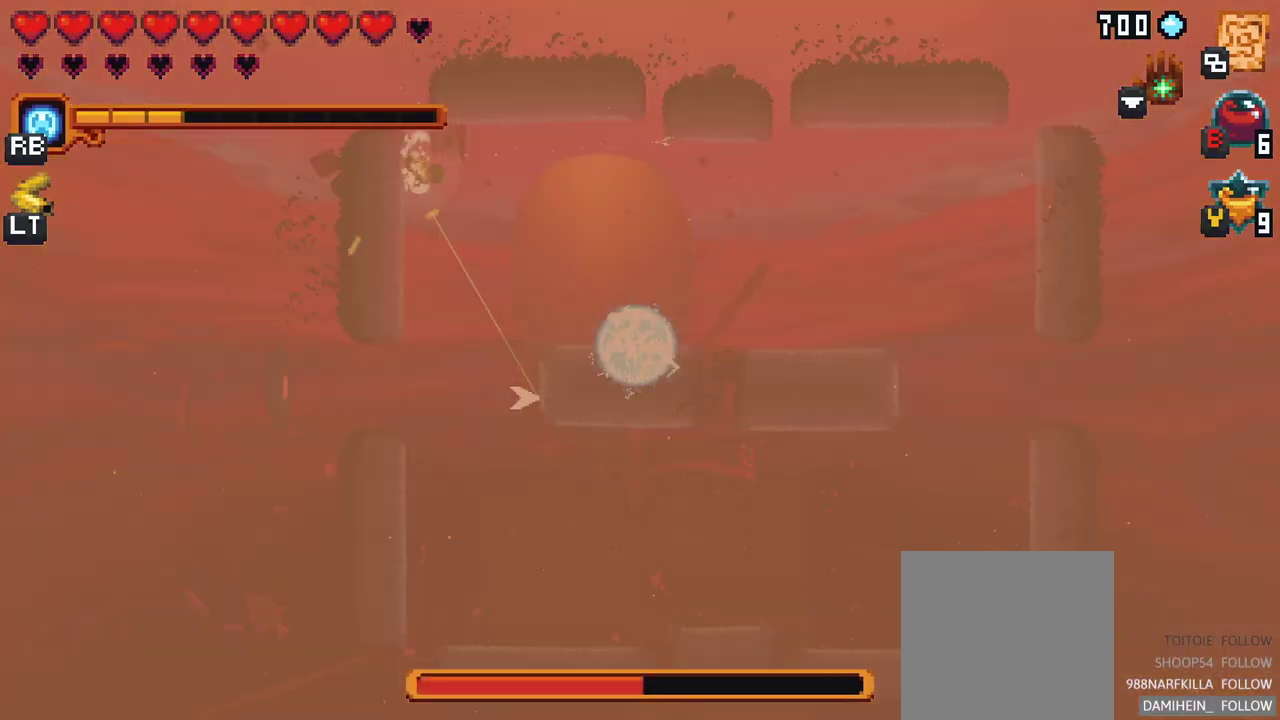
{"buttons": [], "left_stick": "down", "events": [[17, "left_stick", "down"]]}
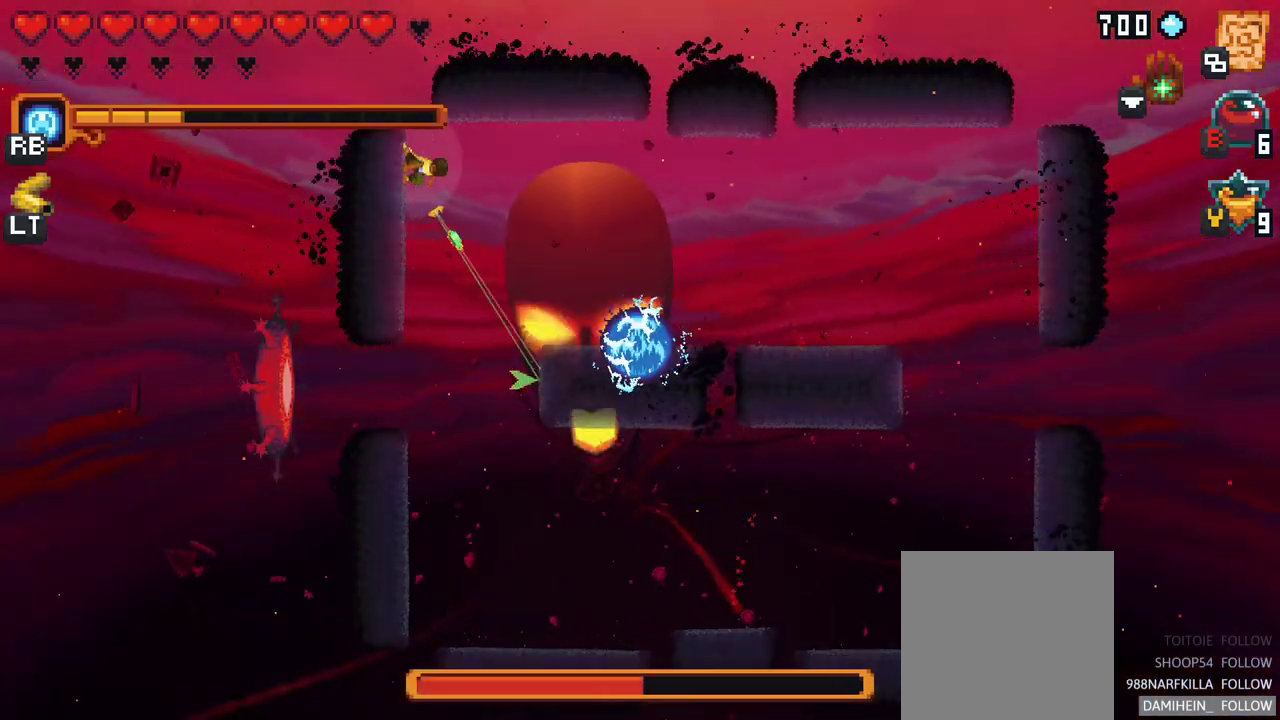
{"buttons": [], "left_stick": "left", "events": [[217, "A", "down"], [383, "A", "up"], [400, "left_stick", "left"]]}
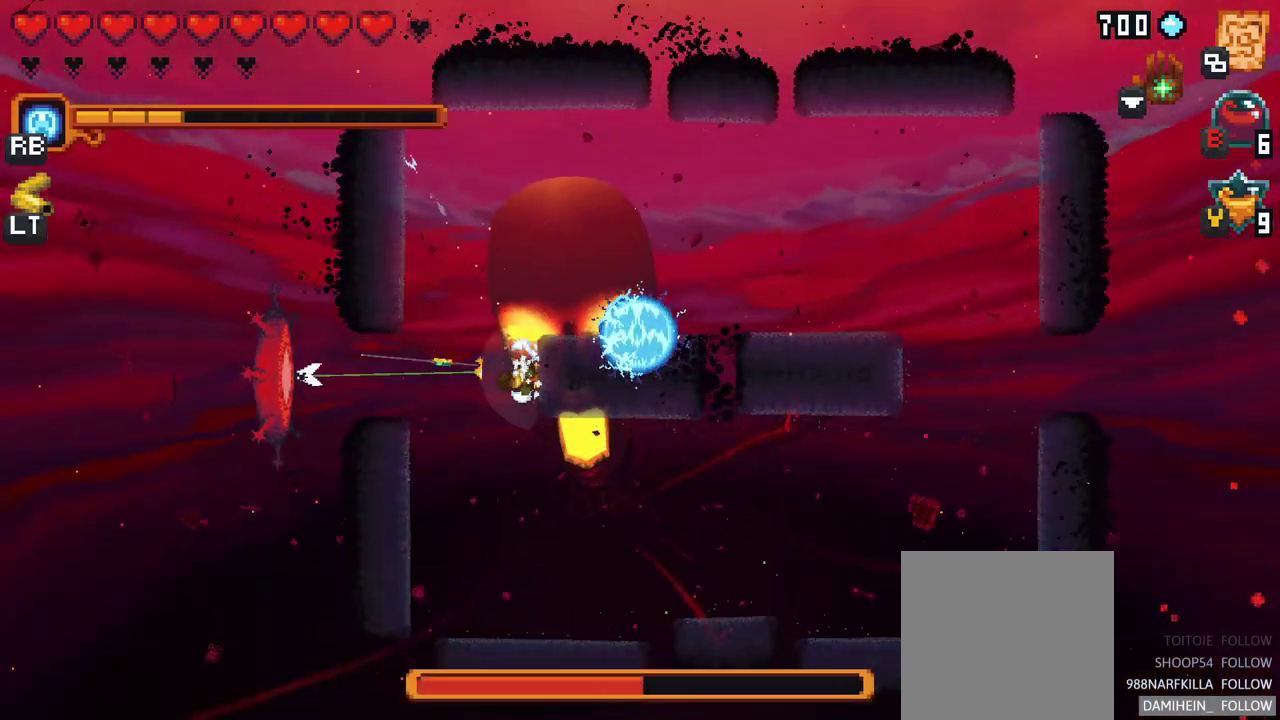
{"buttons": [], "left_stick": "center", "events": [[250, "A", "down"], [417, "A", "up"], [500, "left_stick", "center"]]}
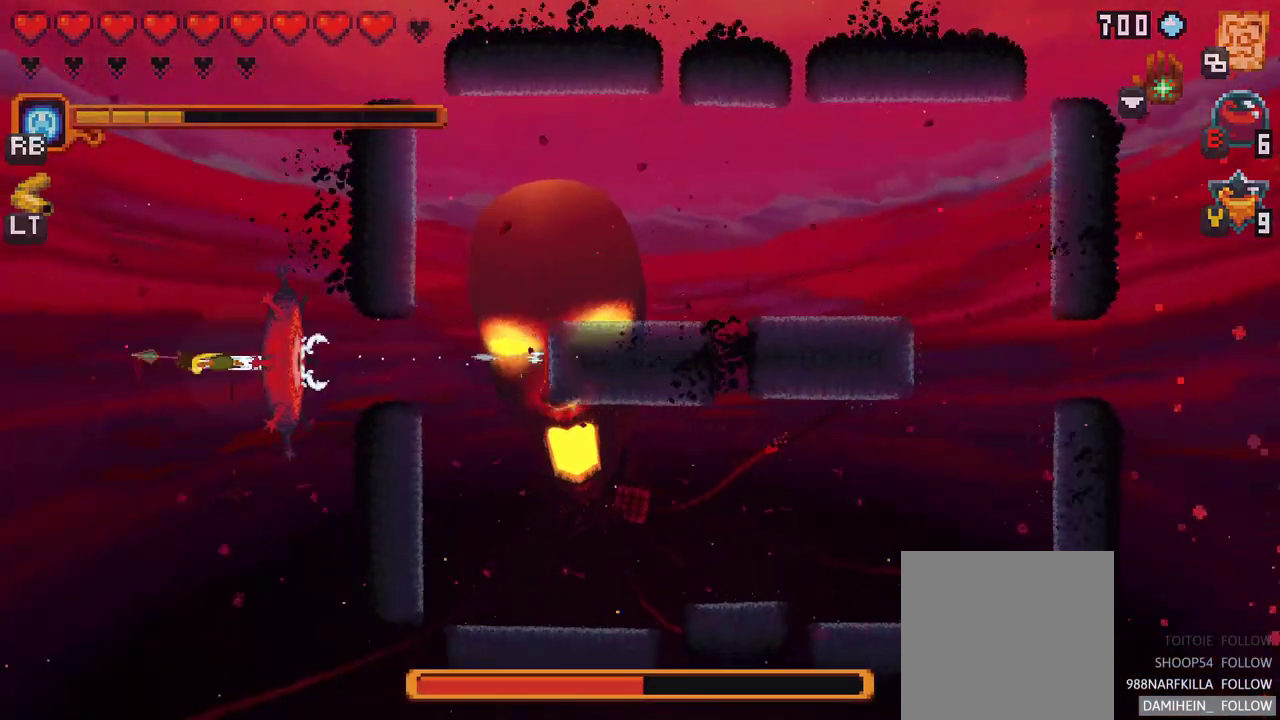
{"buttons": [], "left_stick": "center", "events": []}
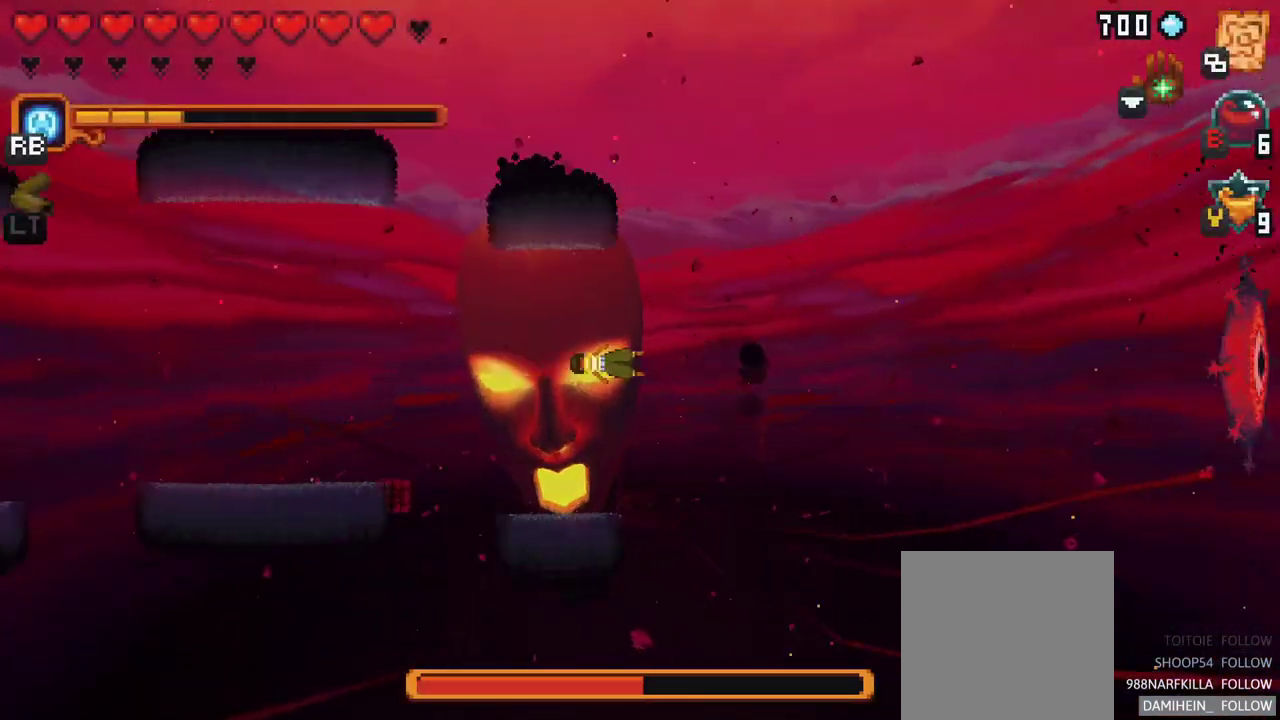
{"buttons": [], "left_stick": "center", "events": []}
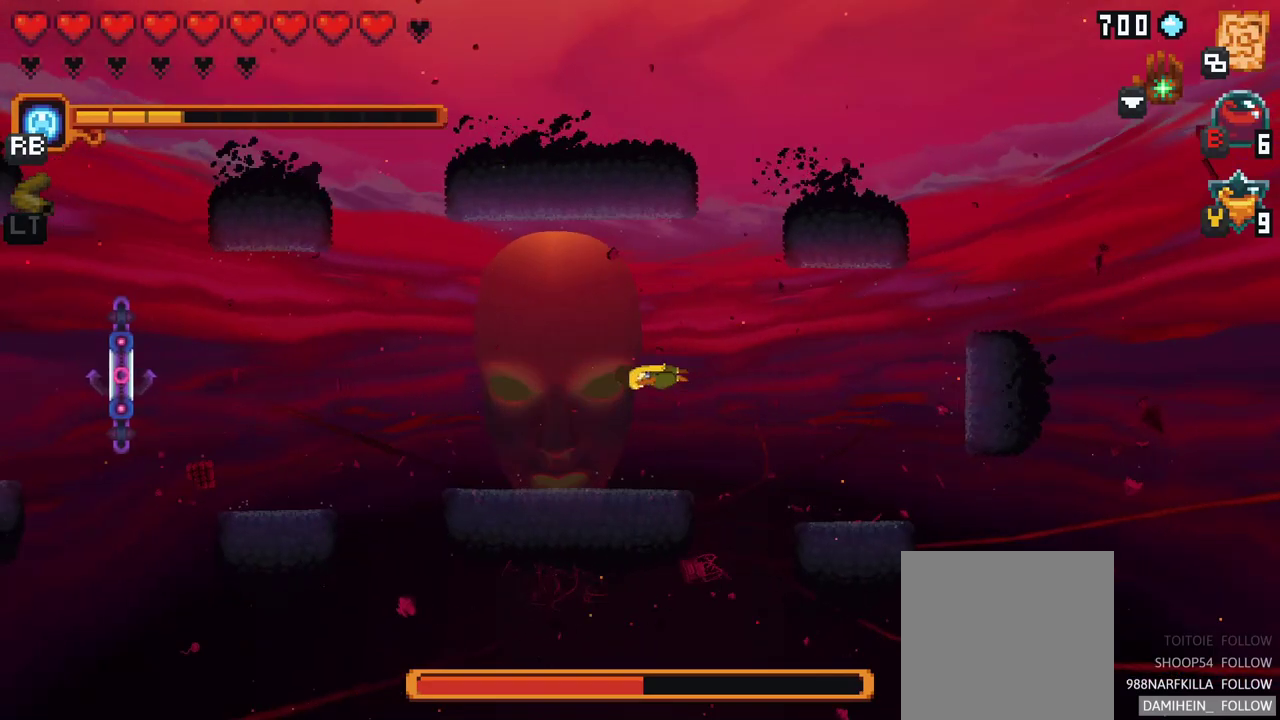
{"buttons": ["B"], "left_stick": "center", "events": [[333, "B", "down"]]}
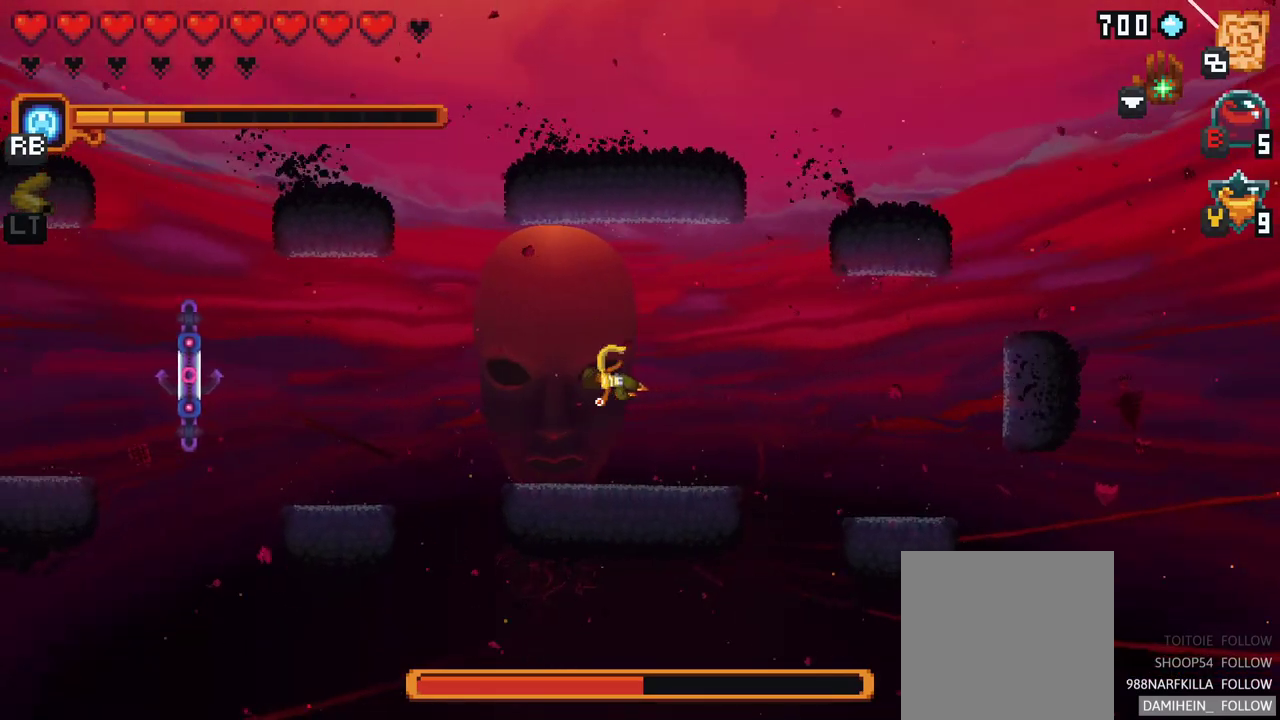
{"buttons": [], "left_stick": "center", "events": [[17, "B", "up"]]}
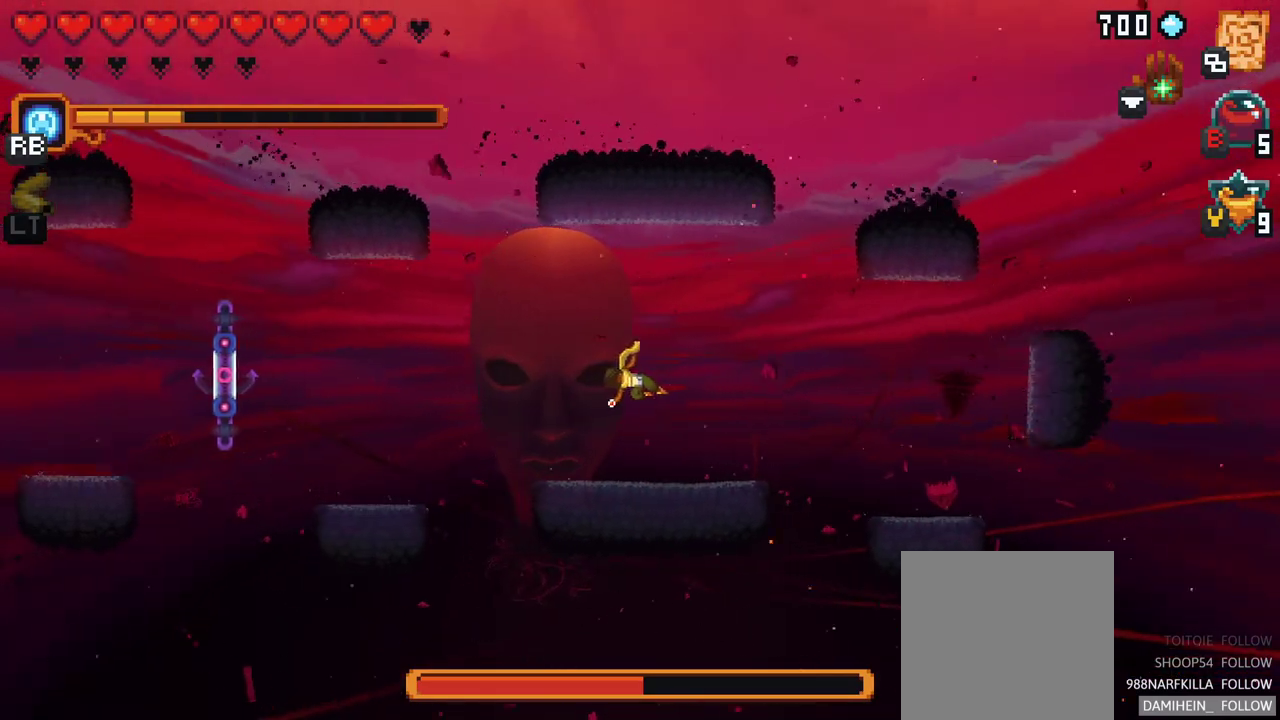
{"buttons": [], "left_stick": "center", "events": []}
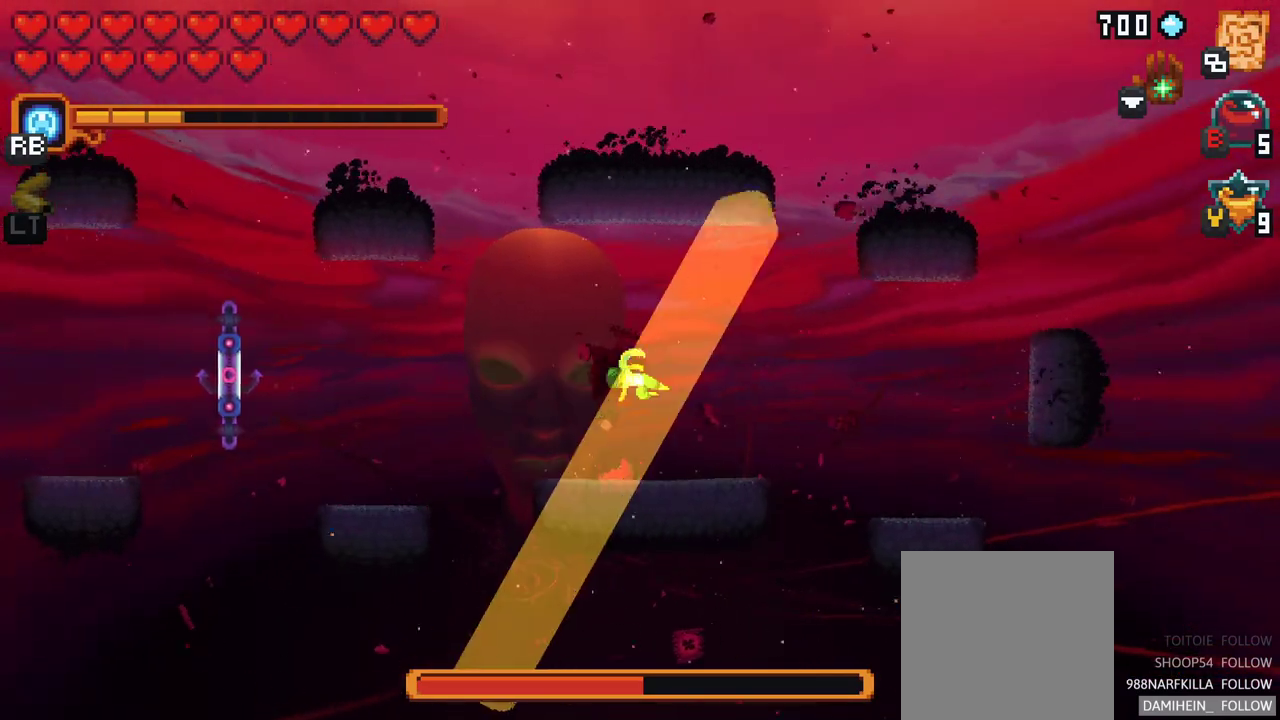
{"buttons": [], "left_stick": "left", "events": [[83, "Y", "down"], [283, "Y", "up"], [450, "left_stick", "left"]]}
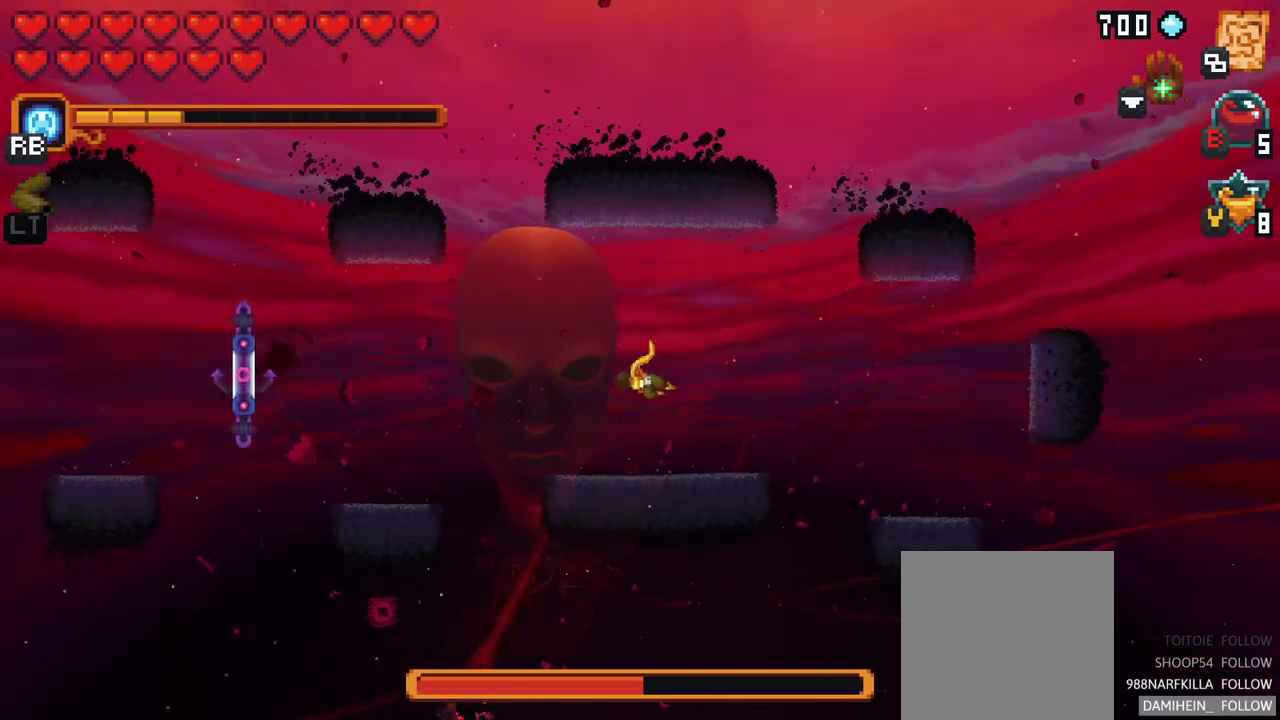
{"buttons": [], "left_stick": "left", "events": [[200, "A", "down"], [350, "A", "up"]]}
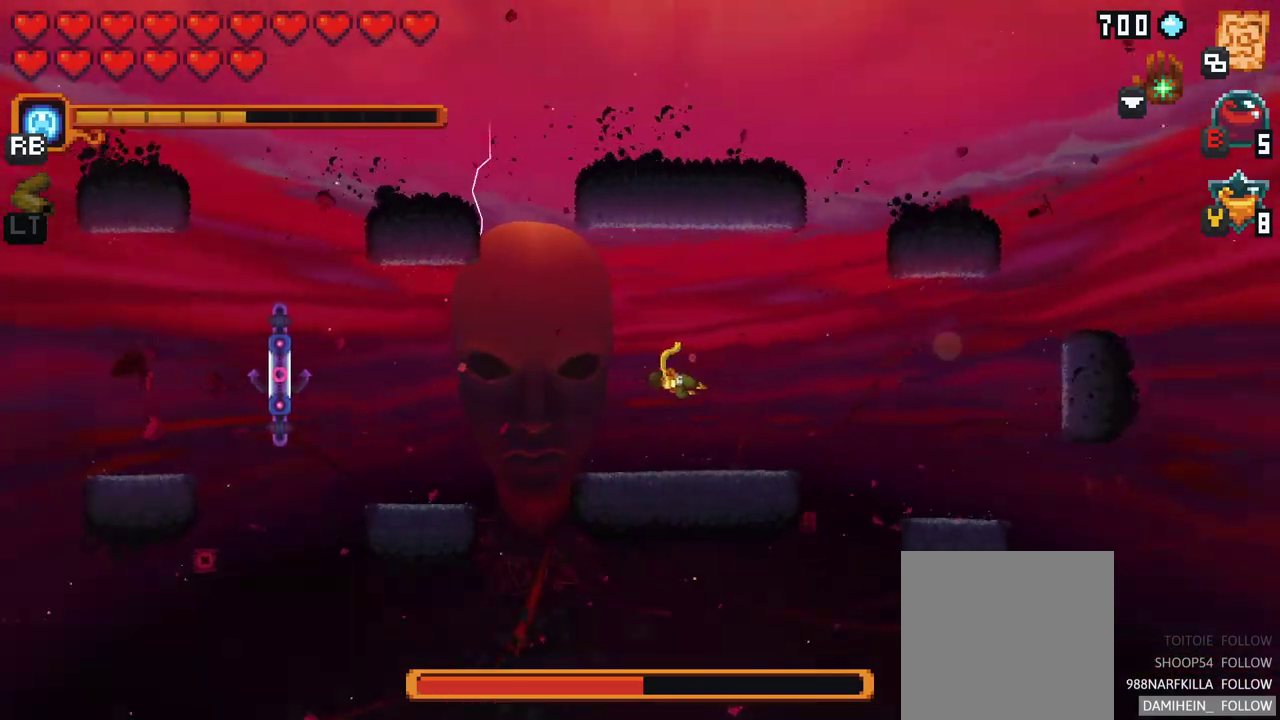
{"buttons": ["A"], "left_stick": "left", "events": [[100, "A", "down"], [217, "A", "up"], [300, "A", "down"], [400, "A", "up"], [500, "A", "down"]]}
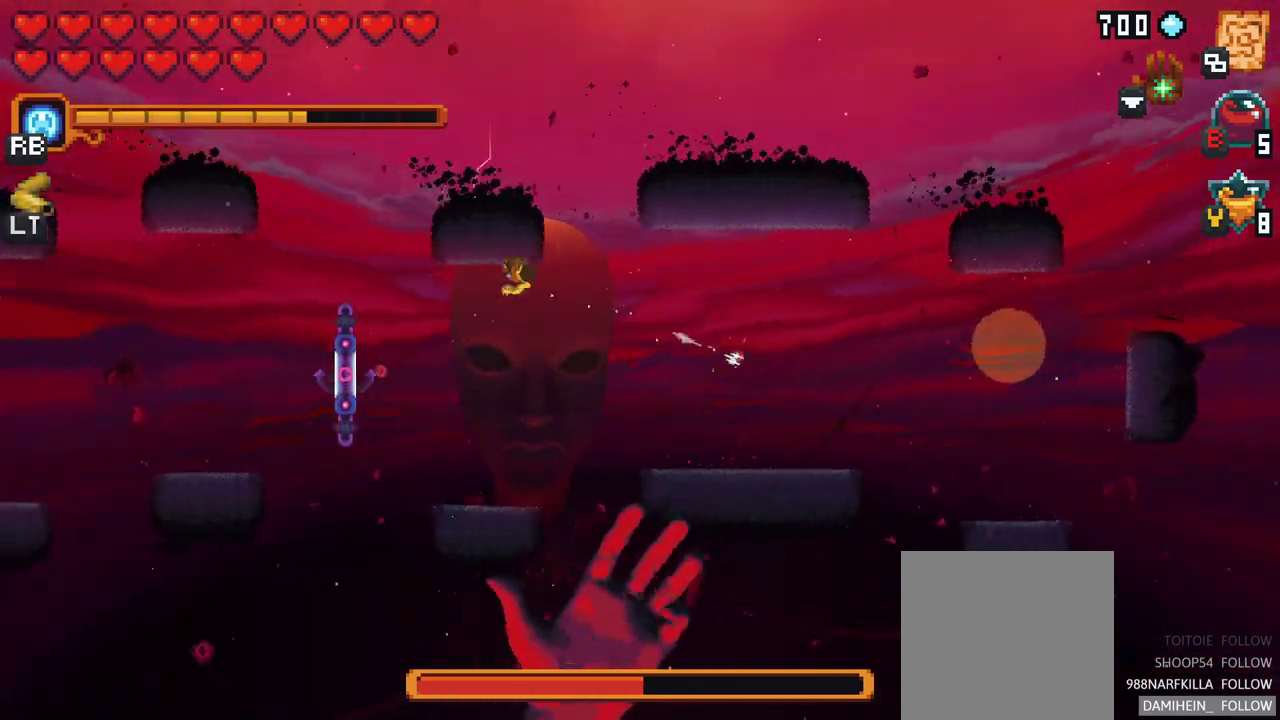
{"buttons": [], "left_stick": "left", "events": [[83, "A", "up"]]}
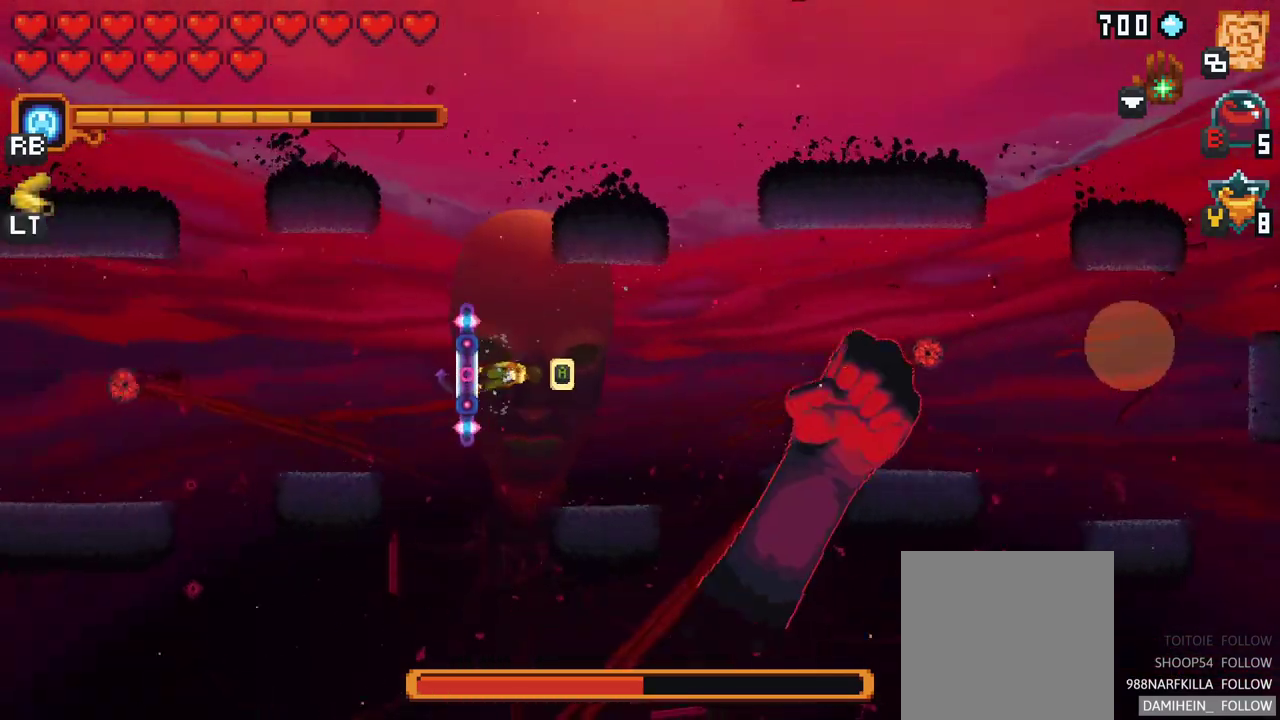
{"buttons": [], "left_stick": "center", "events": [[67, "A", "down"], [83, "left_stick", "center"], [183, "A", "up"]]}
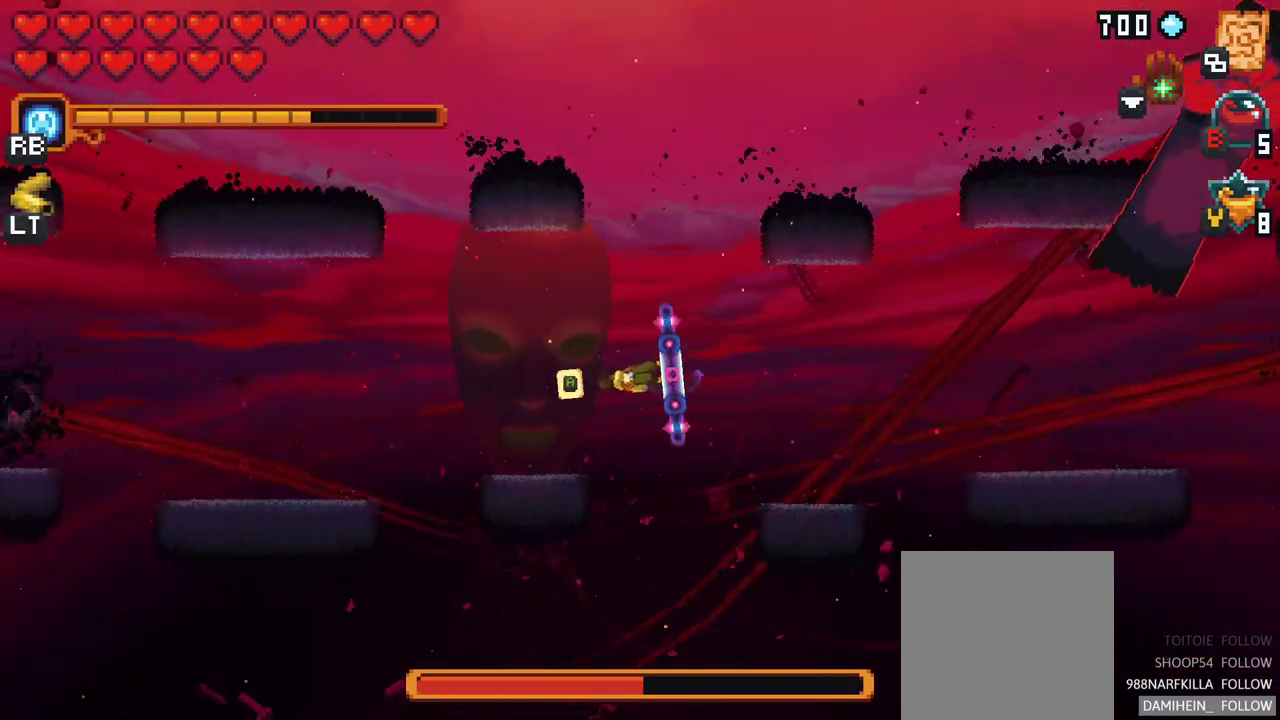
{"buttons": [], "left_stick": "center", "events": [[17, "Y", "down"], [183, "Y", "up"]]}
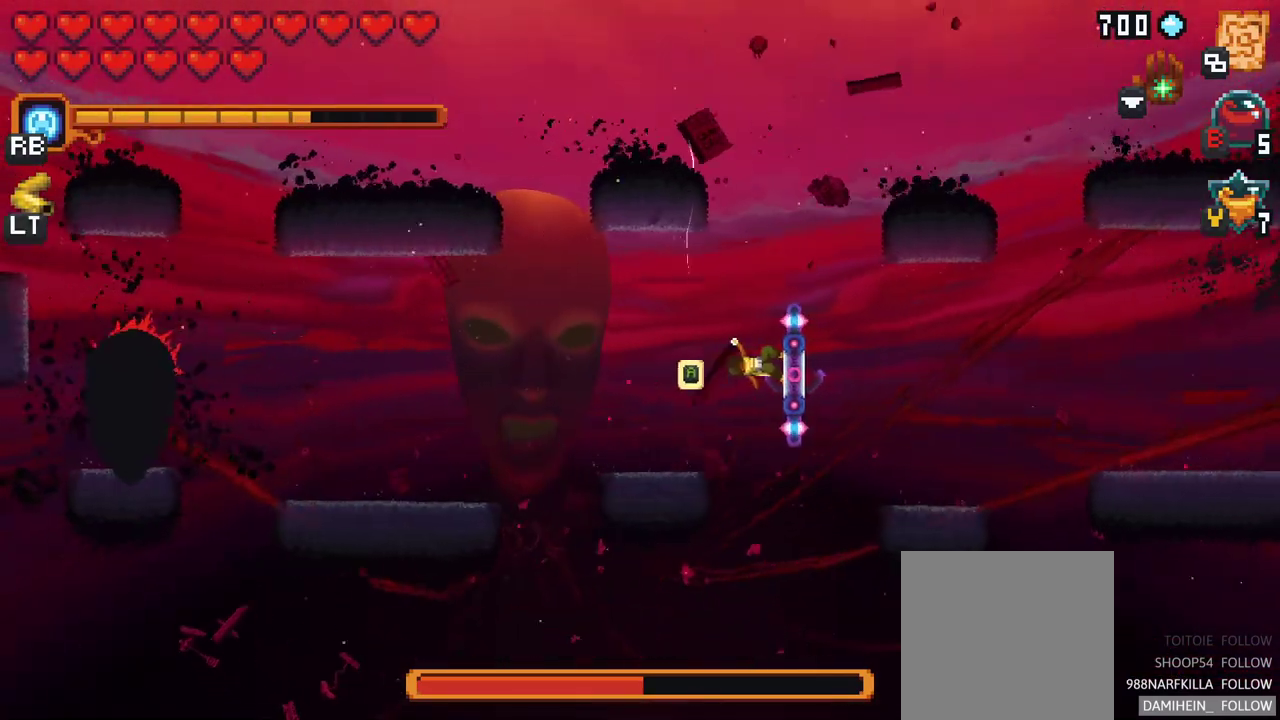
{"buttons": [], "left_stick": "center", "events": []}
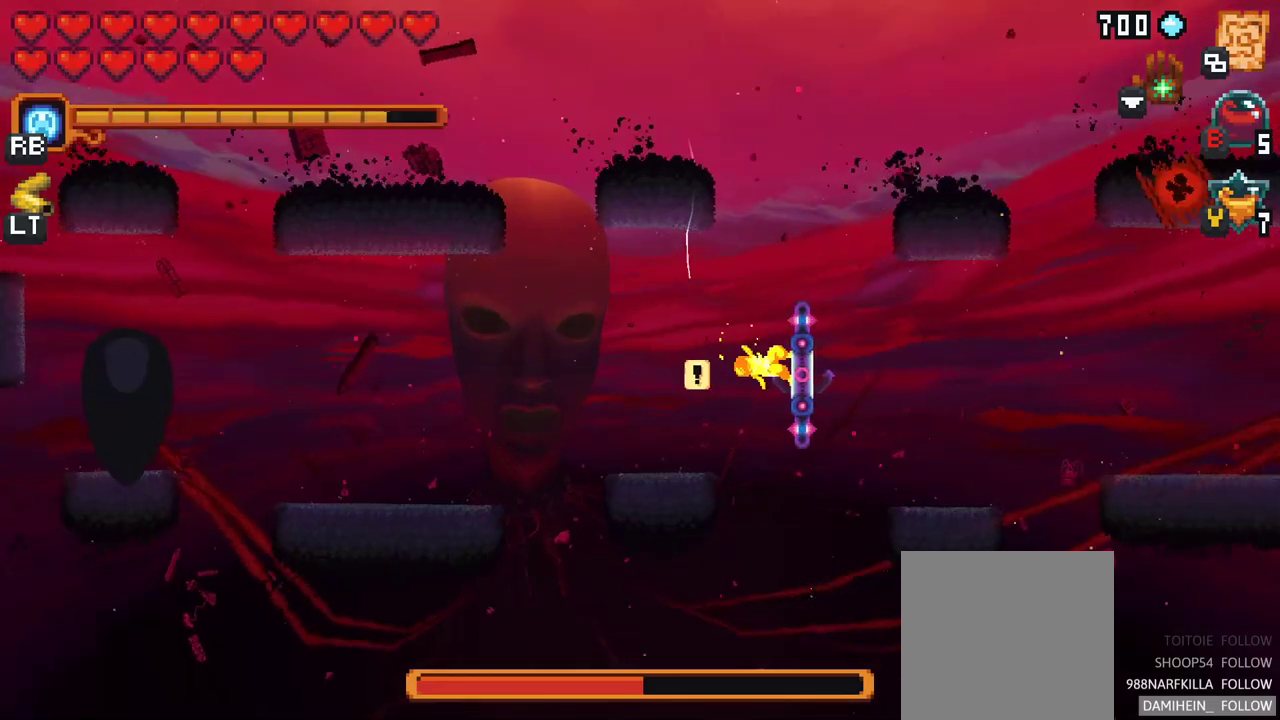
{"buttons": [], "left_stick": "left", "events": [[50, "left_stick", "left"]]}
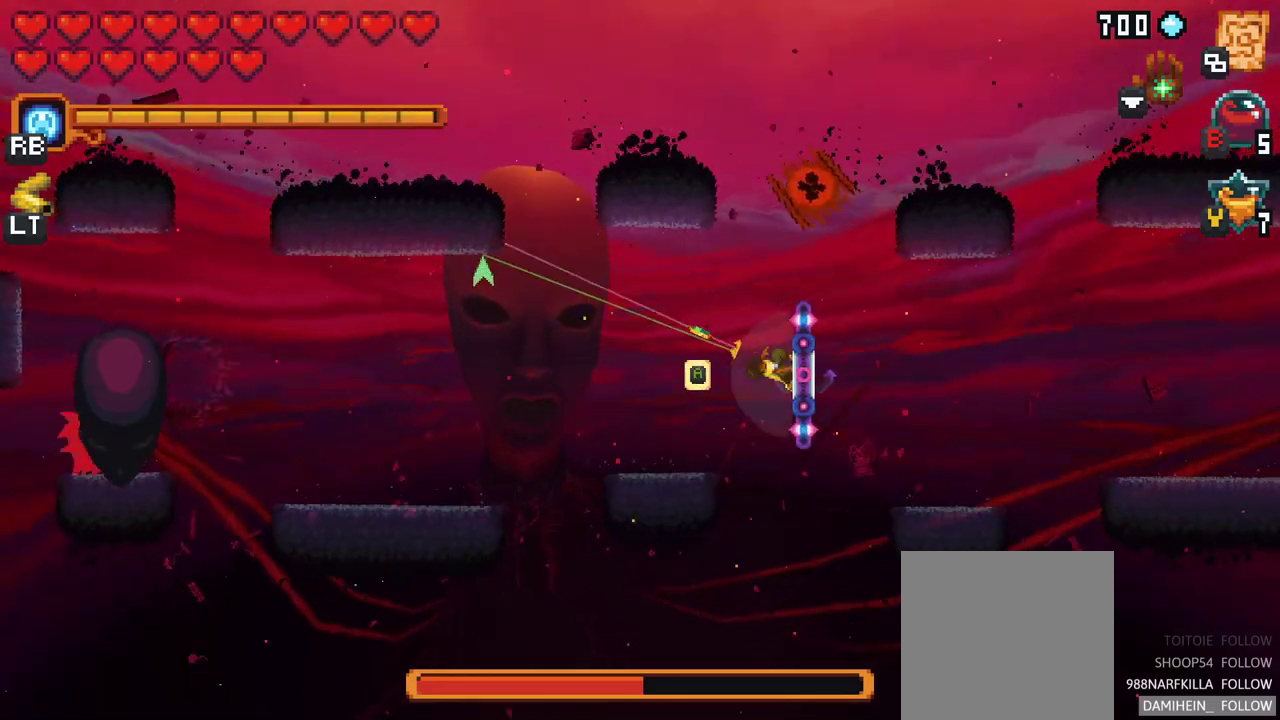
{"buttons": [], "left_stick": "left", "events": [[283, "A", "down"], [450, "A", "up"]]}
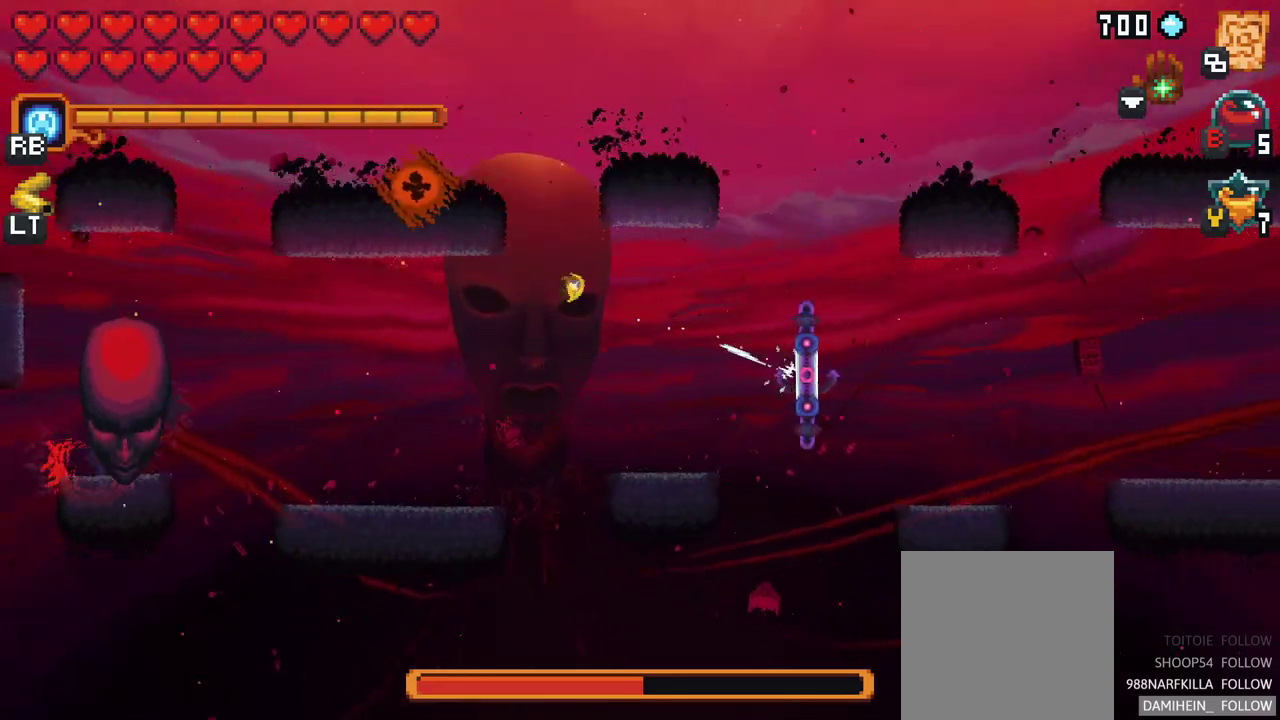
{"buttons": ["X"], "left_stick": "down-left", "events": [[83, "left_stick", "down-left"], [200, "X", "down"]]}
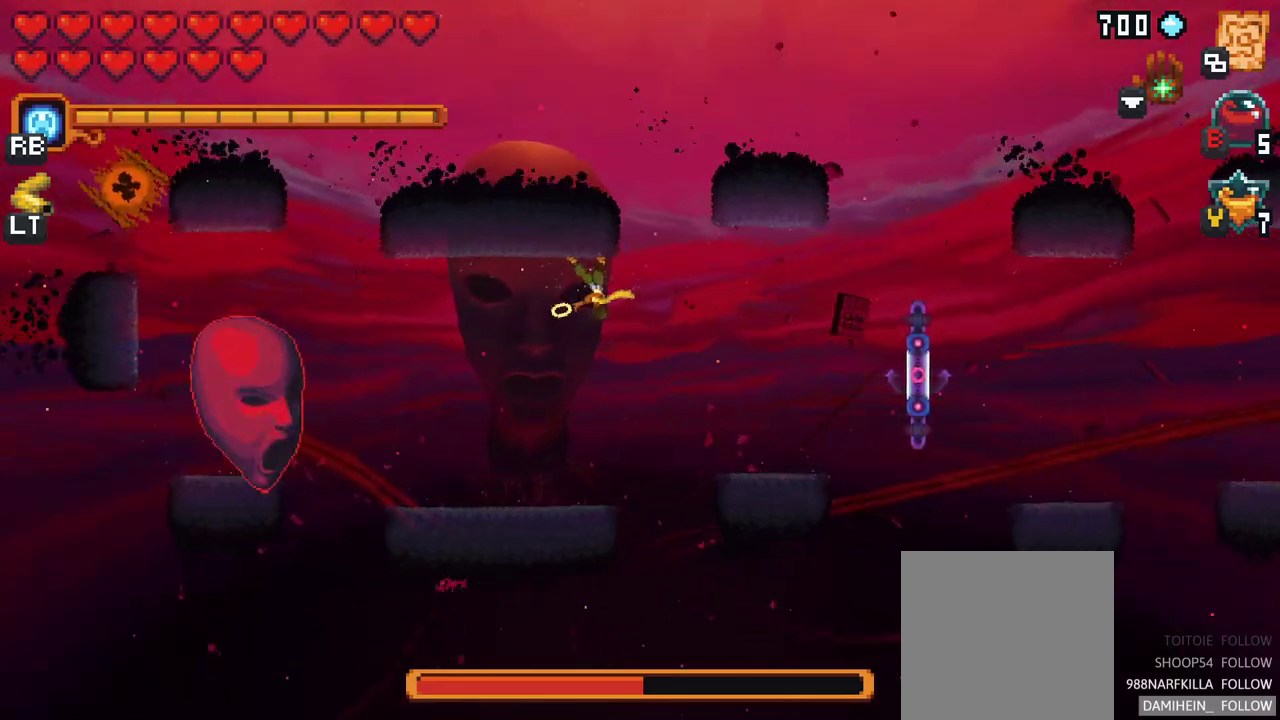
{"buttons": [], "left_stick": "down-left", "events": [[100, "X", "up"]]}
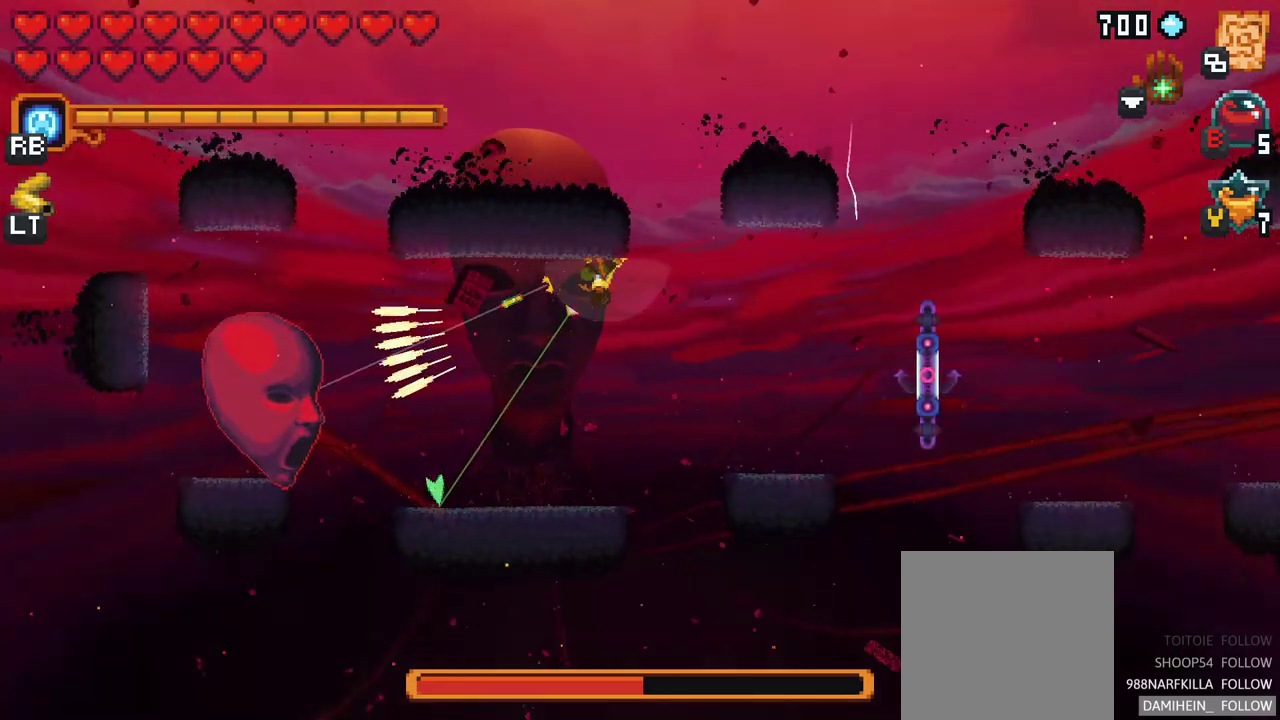
{"buttons": ["A"], "left_stick": "down-left", "events": [[450, "A", "down"]]}